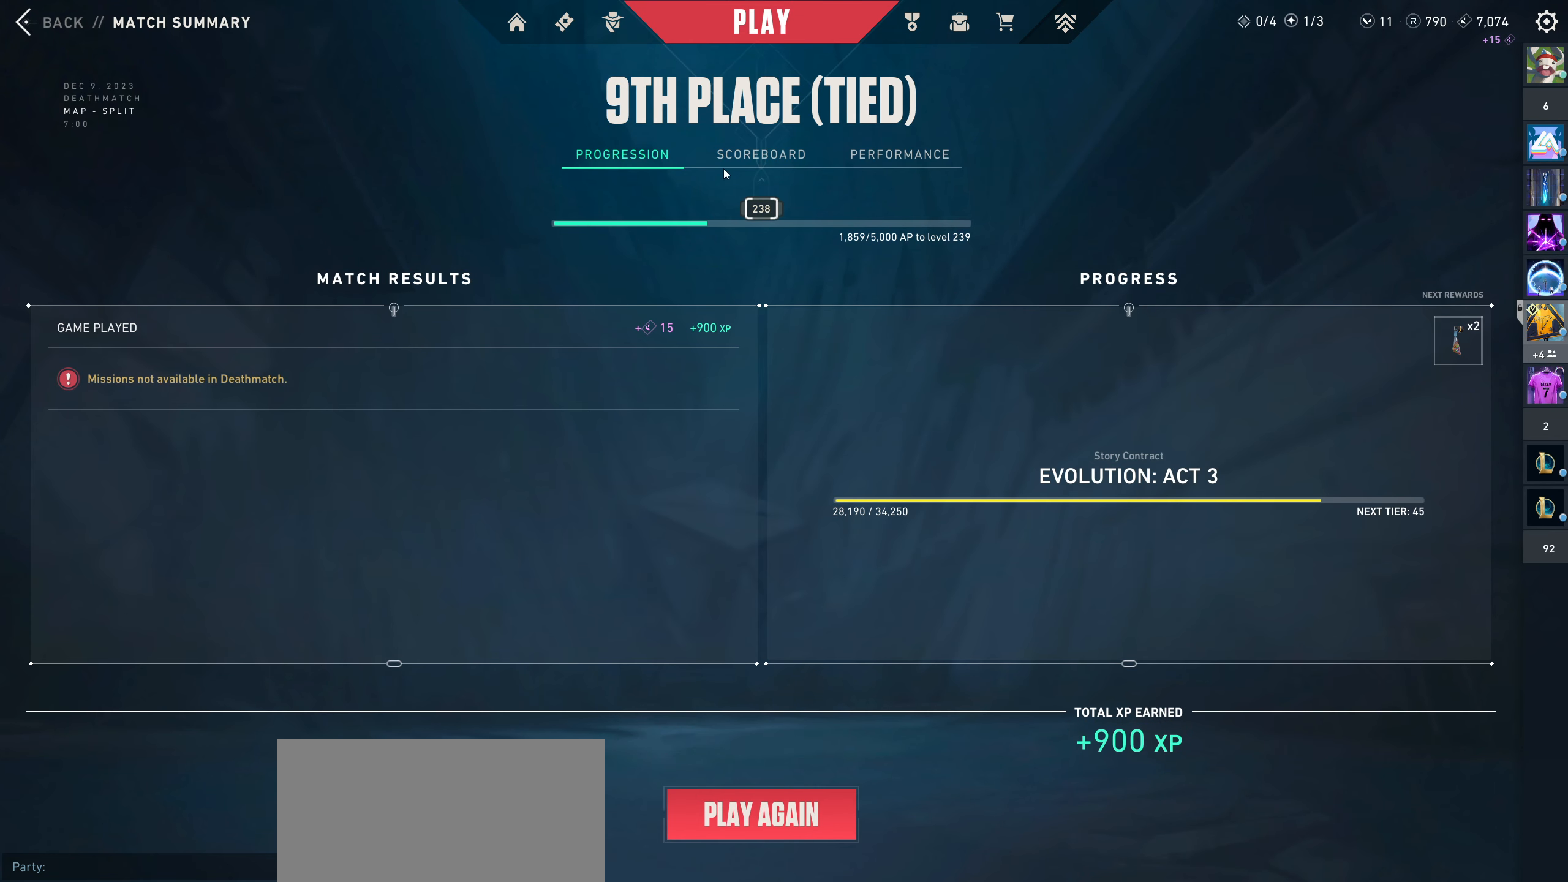
Gameplay with keyboard and mouse; each line is a JSON object with the keys and mouse buttons held at the frame after it. "events" lists presses ("down") and releases ("up") of "a", "ctrl", "d", "e", "q", "s", "shift", "space", "w", "mouse_left", "mouse_wheel" and "mouse_right" between this image and that frame as [ms after this image, input, new state], when the widget could be followed in between. "mouse_left", "mouse_wheel", "mouse_right" = the "left", "wheel", "right" buttons of the "mouse" list. No other keys are recorded. "wheel" means that the mouse wheel is clicked or scrolled. Not read: mouse_move.
{"keys": [], "mouse": [], "events": [[283, "mouse_left", "down"], [416, "mouse_left", "up"]]}
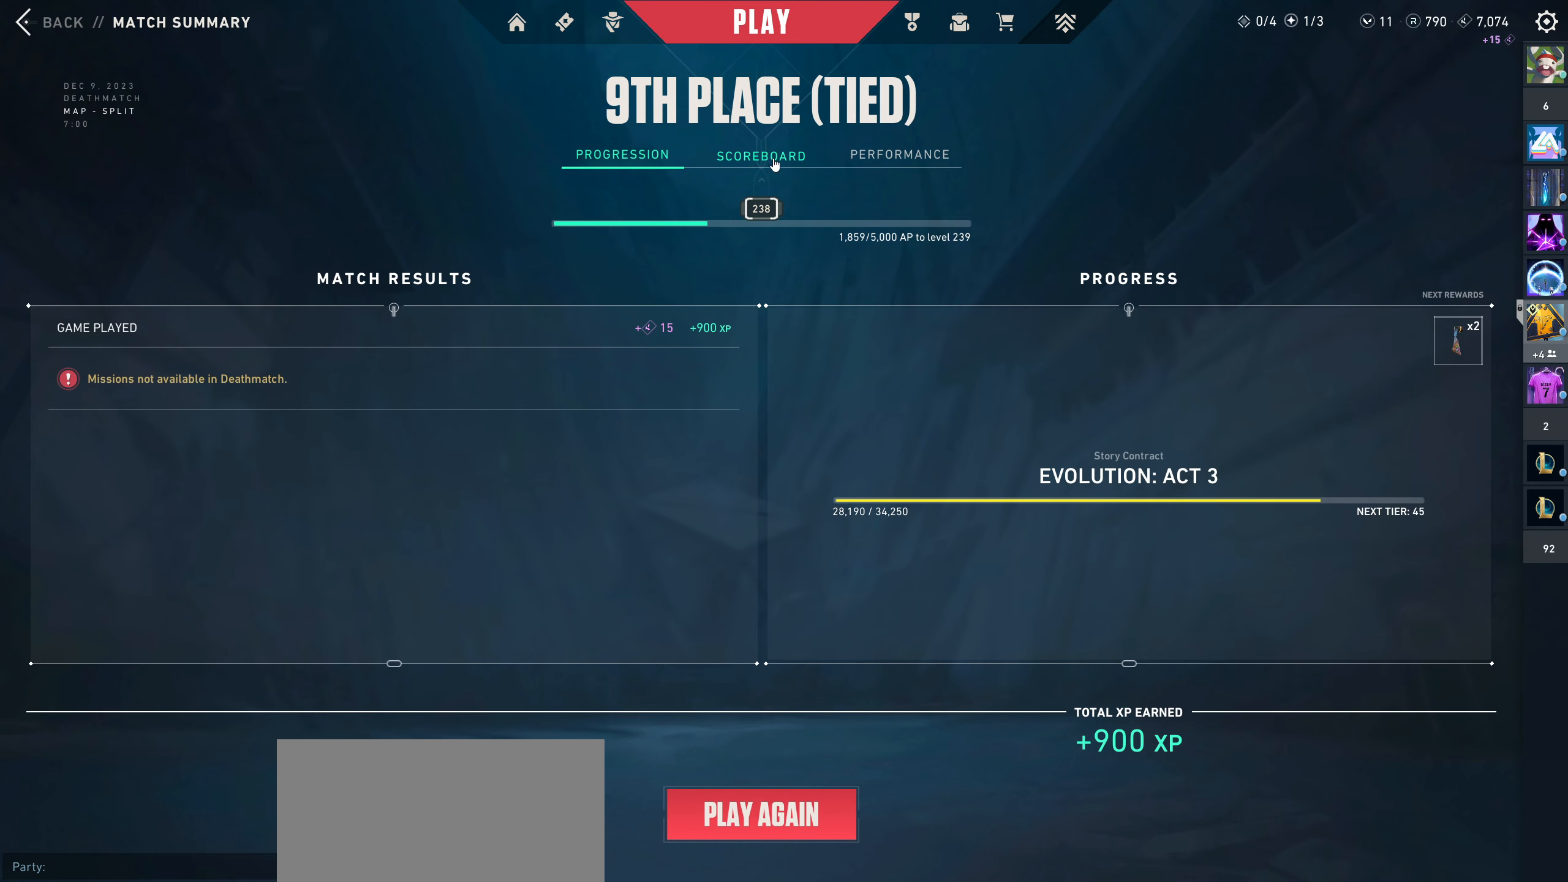
{"keys": [], "mouse": [], "events": []}
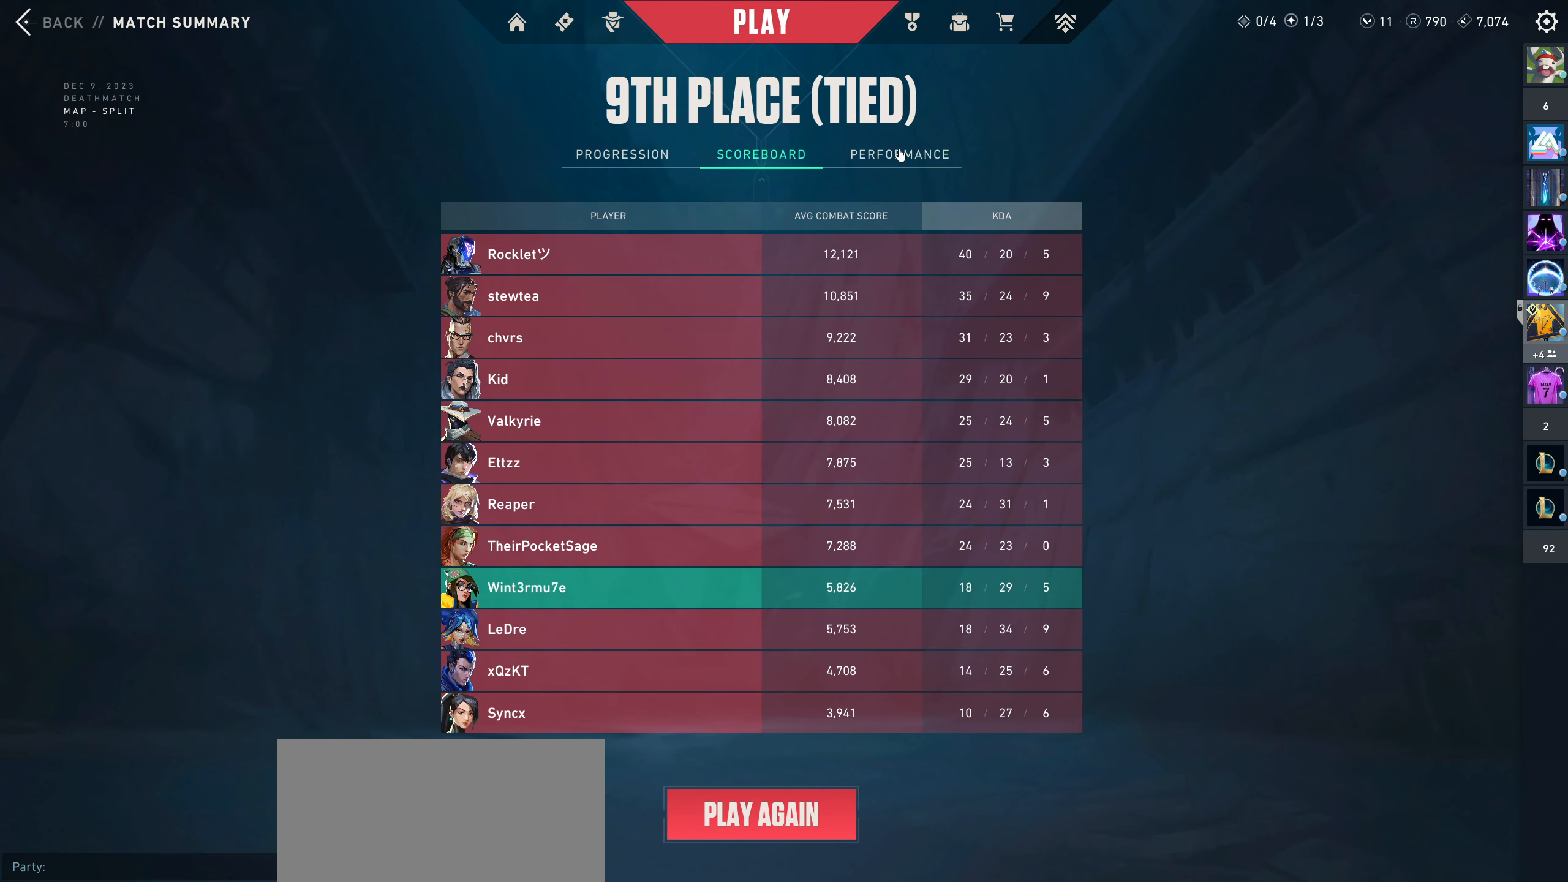
{"keys": [], "mouse": [], "events": [[216, "mouse_left", "down"], [383, "mouse_left", "up"]]}
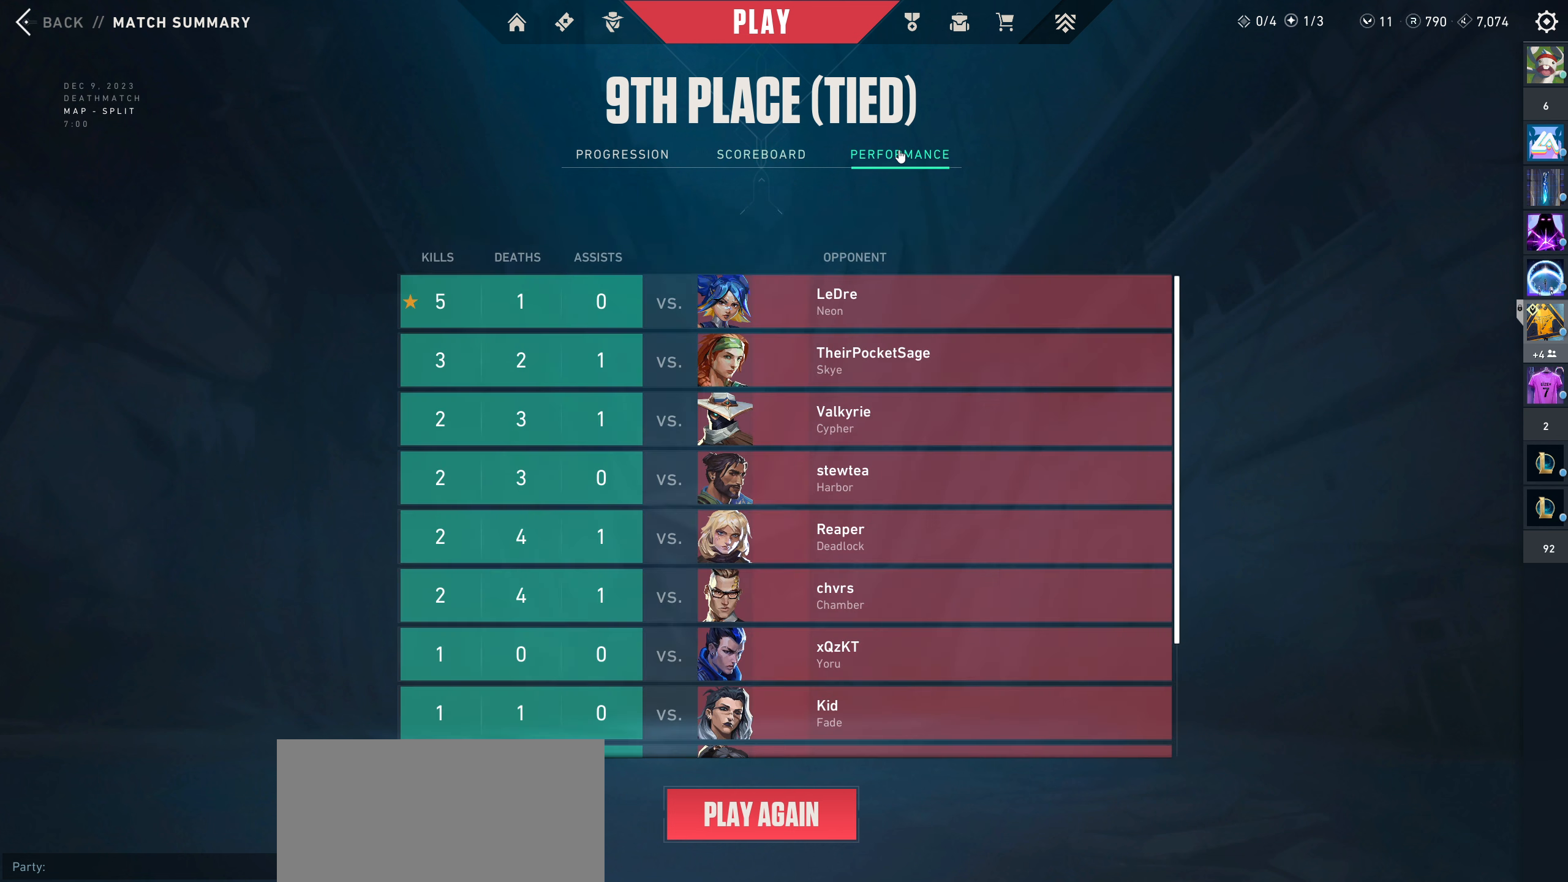
{"keys": [], "mouse": [], "events": []}
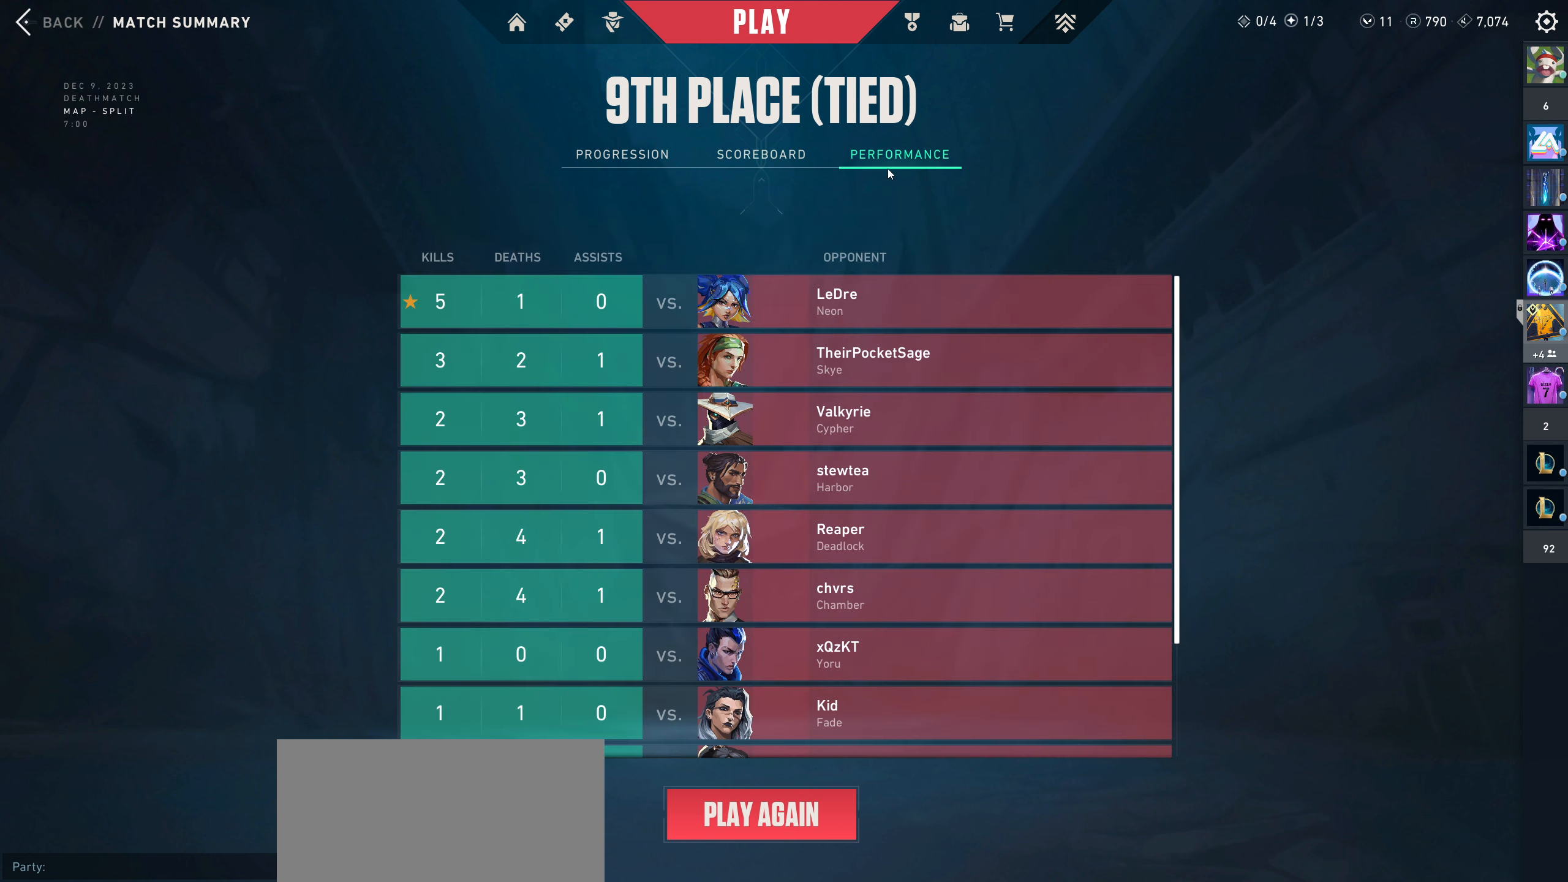
{"keys": [], "mouse": [], "events": []}
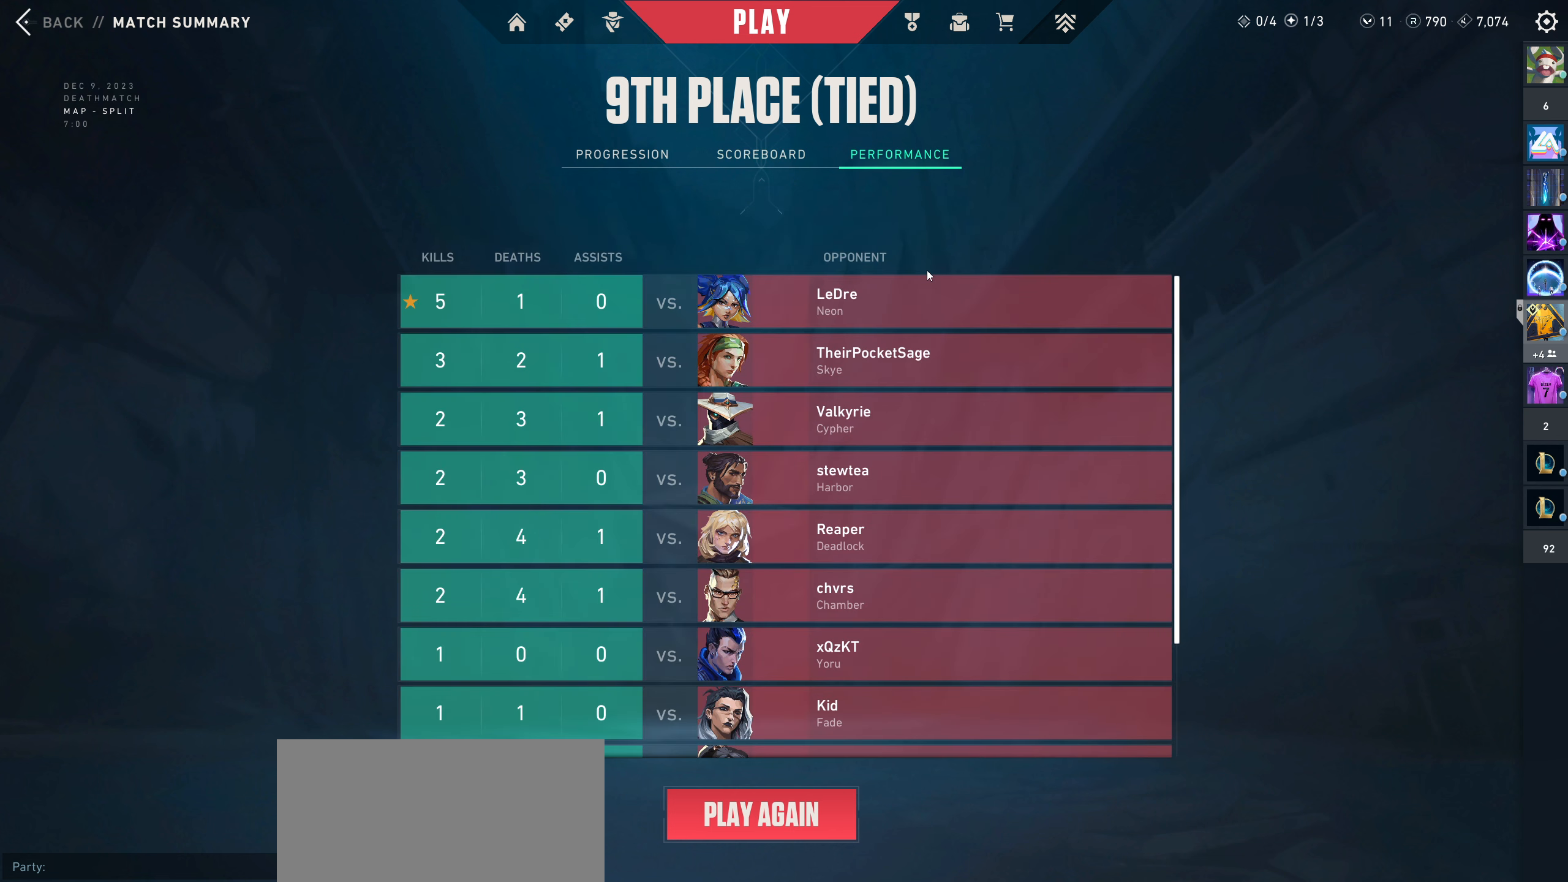
{"keys": [], "mouse": [], "events": []}
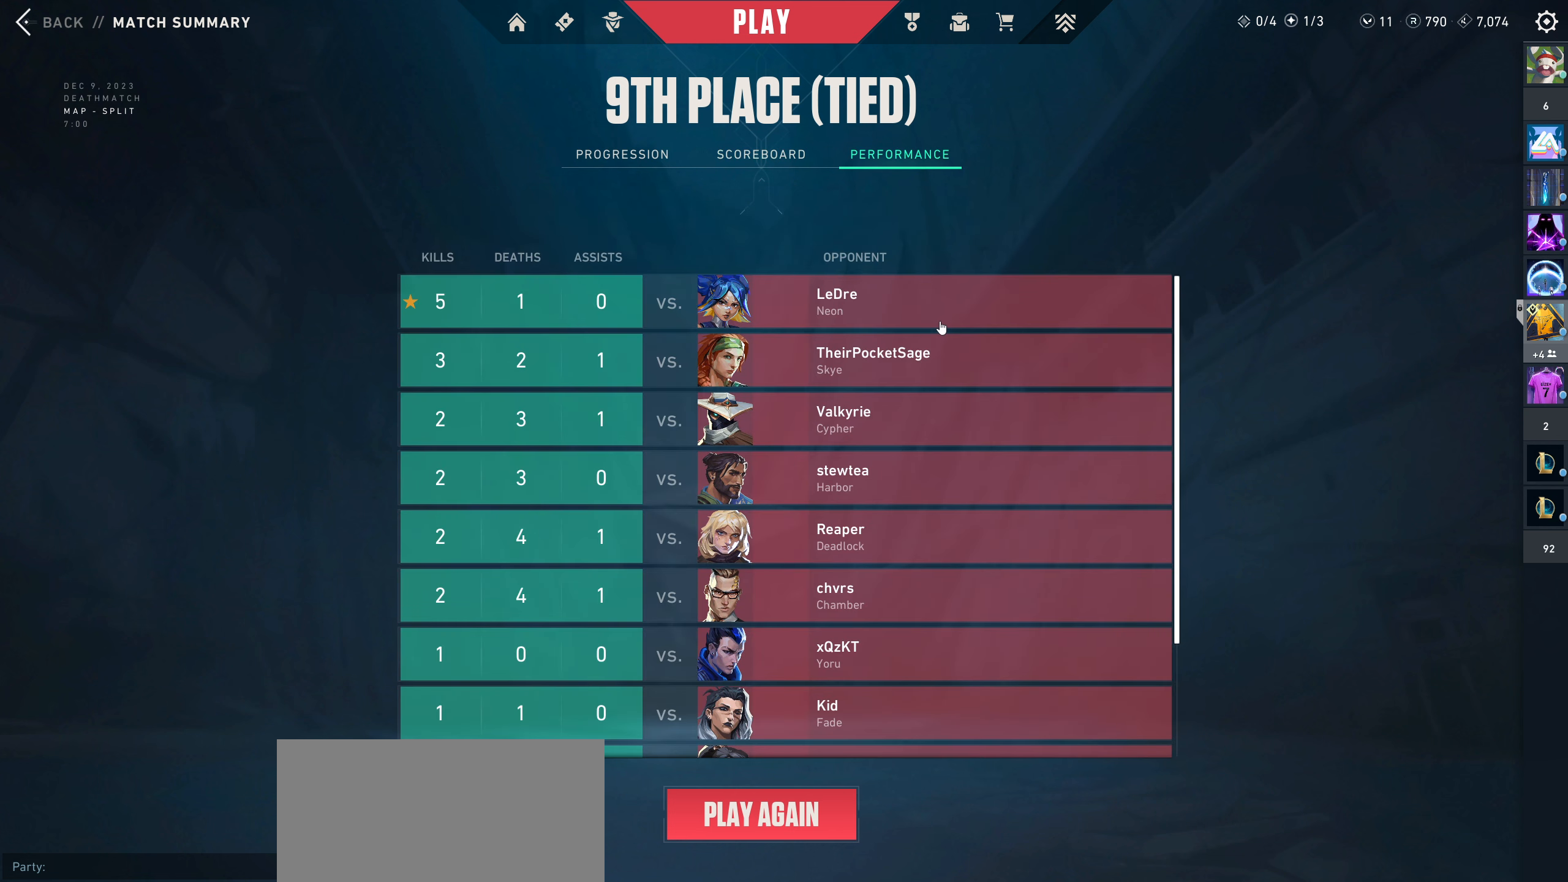
{"keys": [], "mouse": [], "events": []}
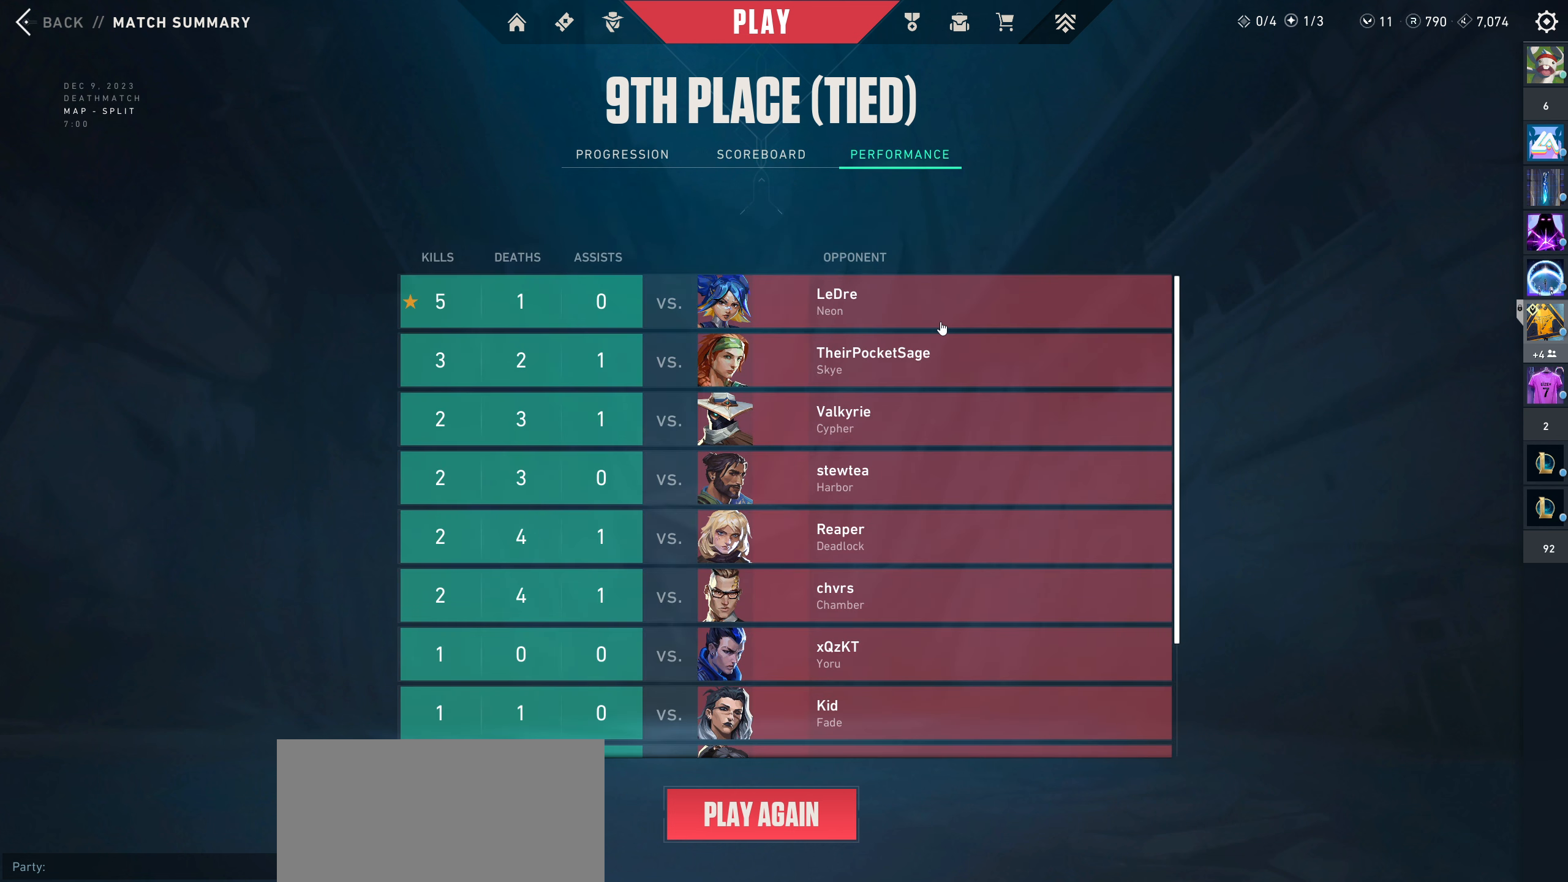
{"keys": [], "mouse": [], "events": []}
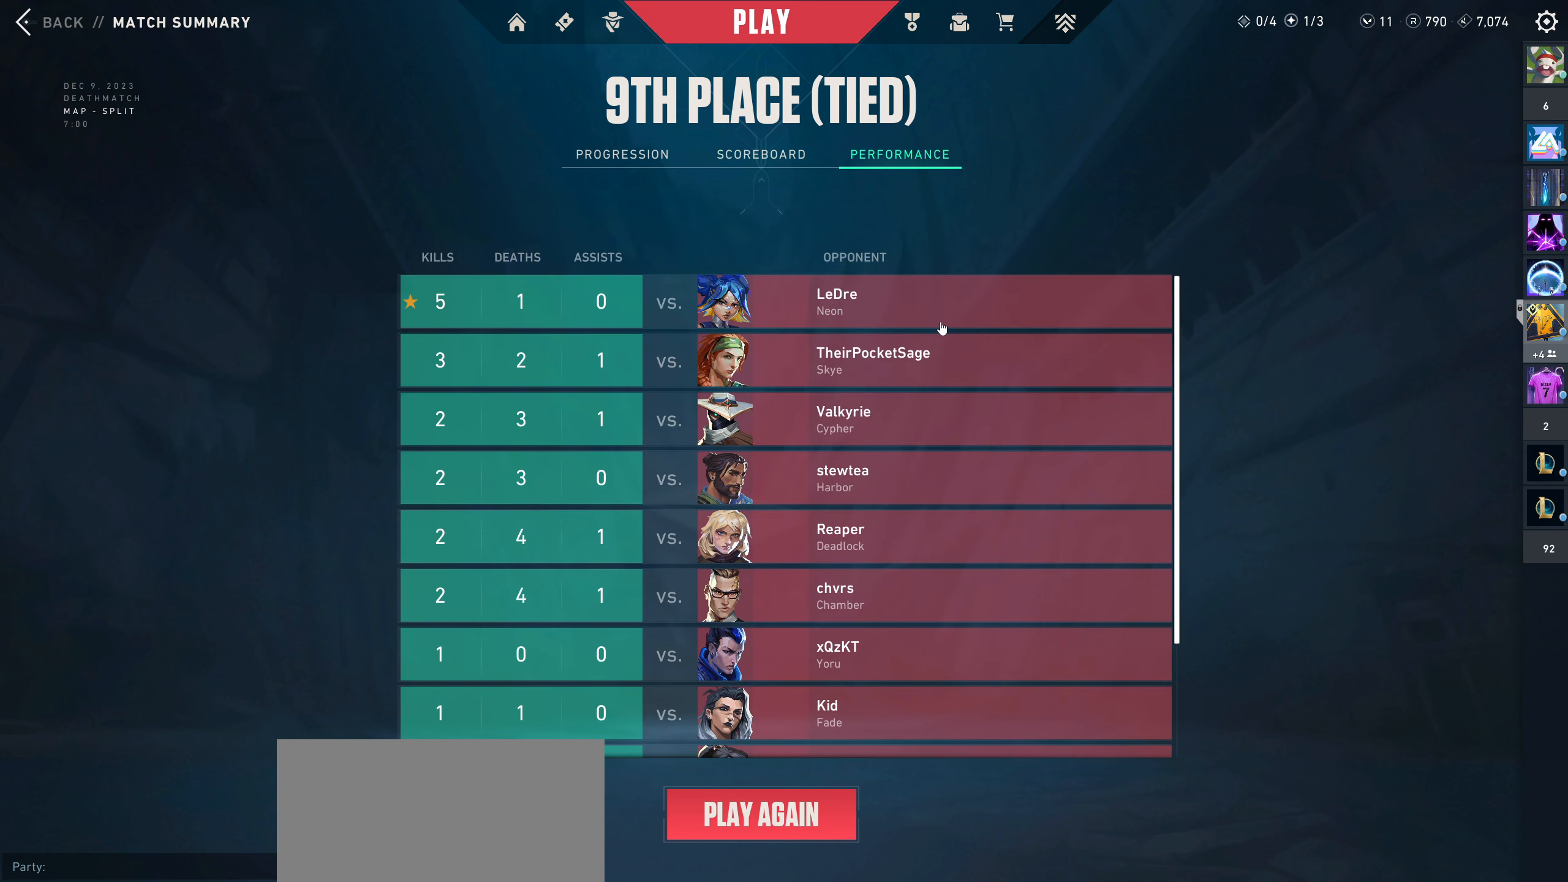
{"keys": [], "mouse": [], "events": []}
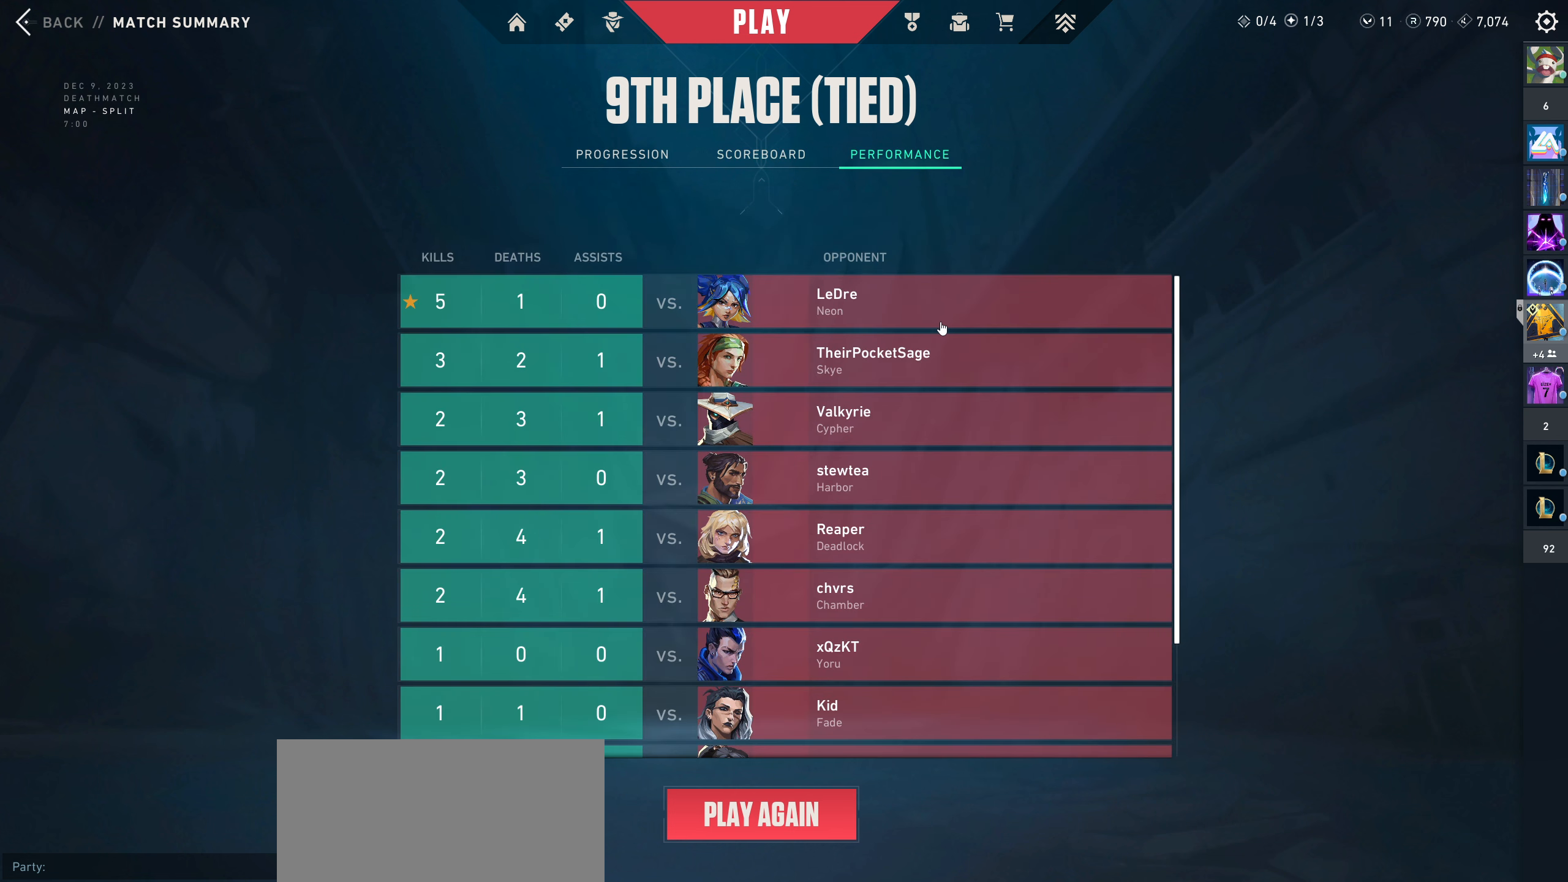
{"keys": [], "mouse": [], "events": []}
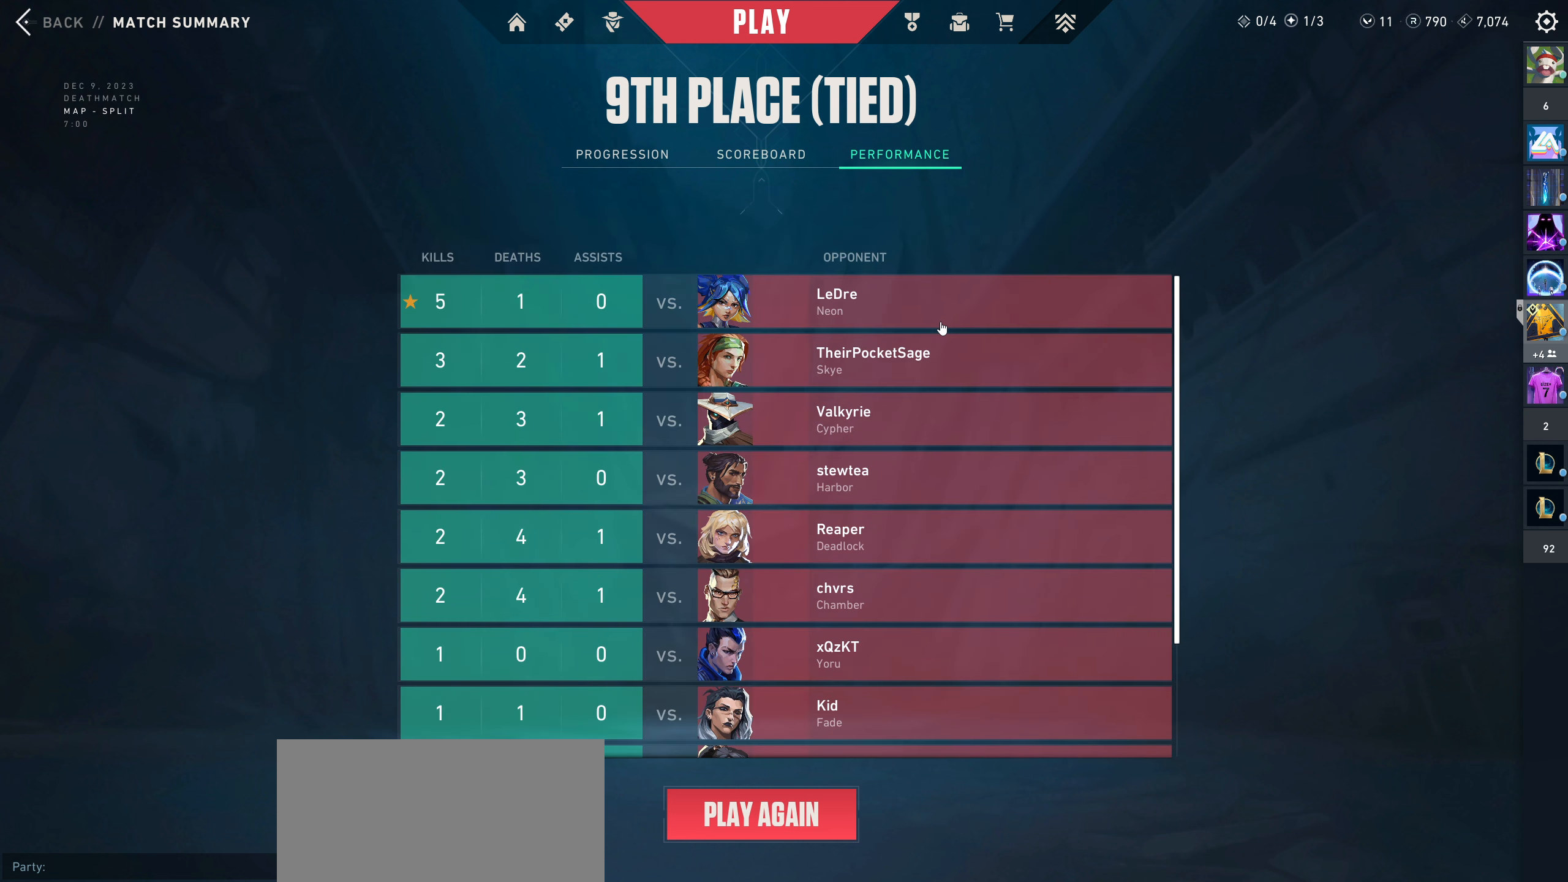
{"keys": [], "mouse": [], "events": []}
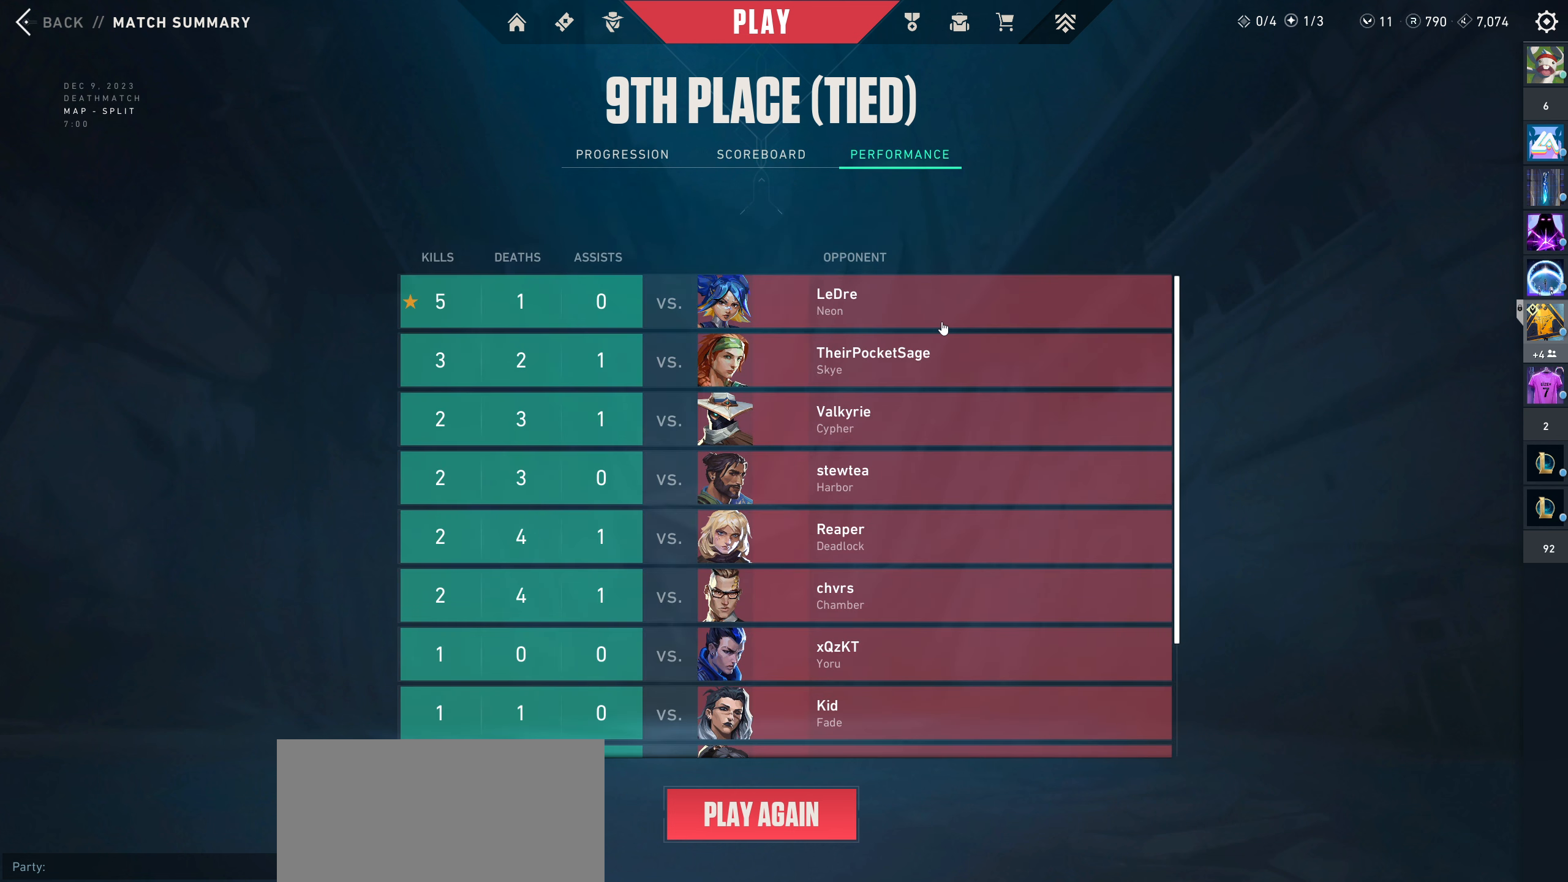
{"keys": [], "mouse": [], "events": []}
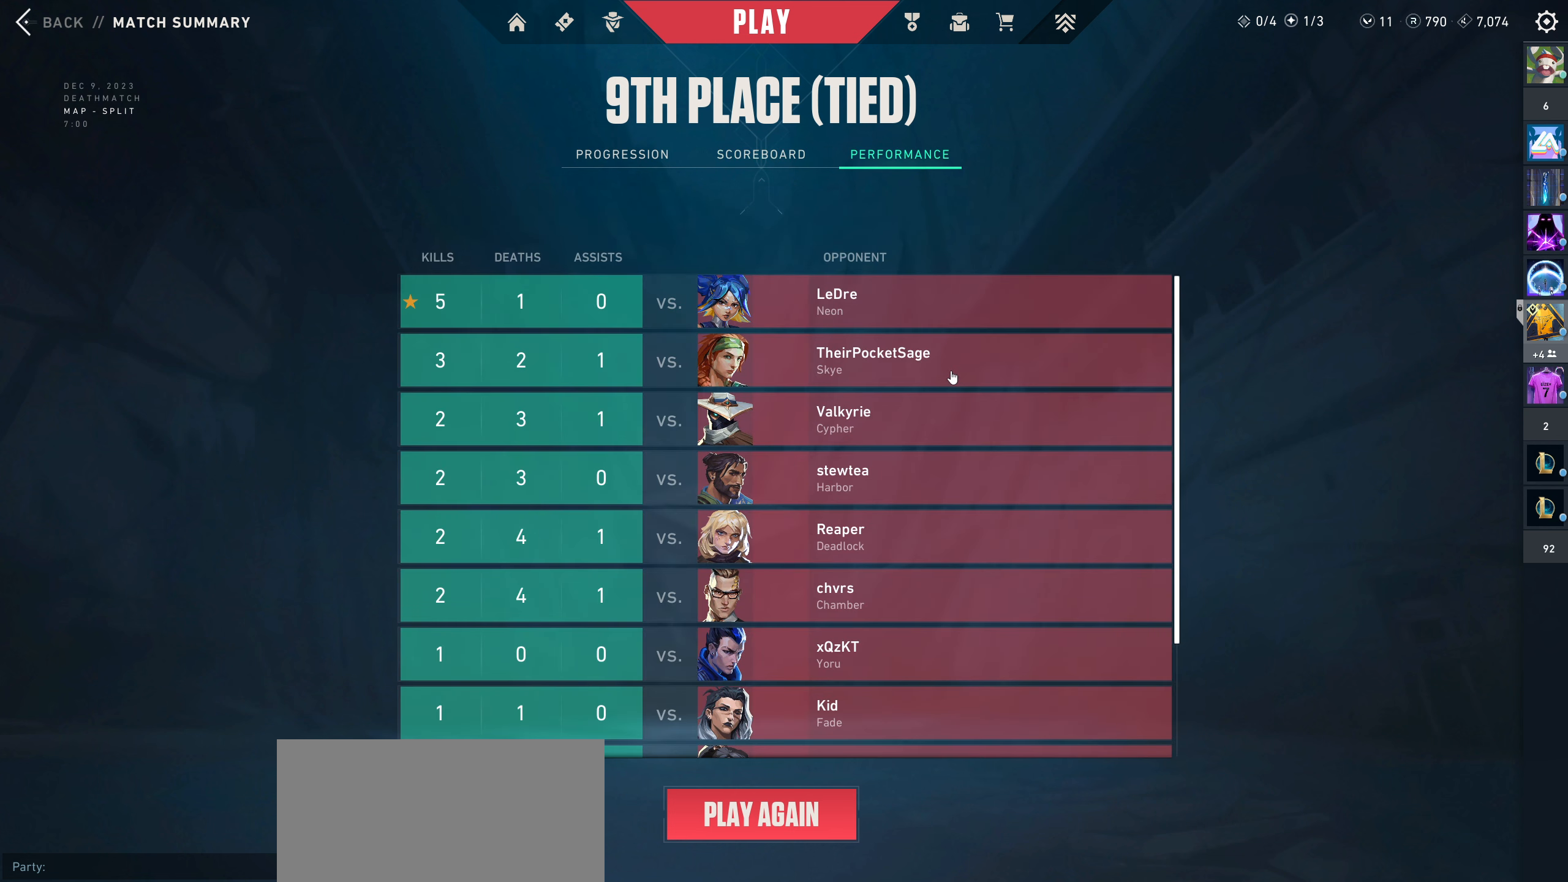
{"keys": [], "mouse": [], "events": [[16, "mouse_wheel", "down"], [133, "mouse_wheel", "up"], [300, "mouse_wheel", "down"], [416, "mouse_wheel", "up"]]}
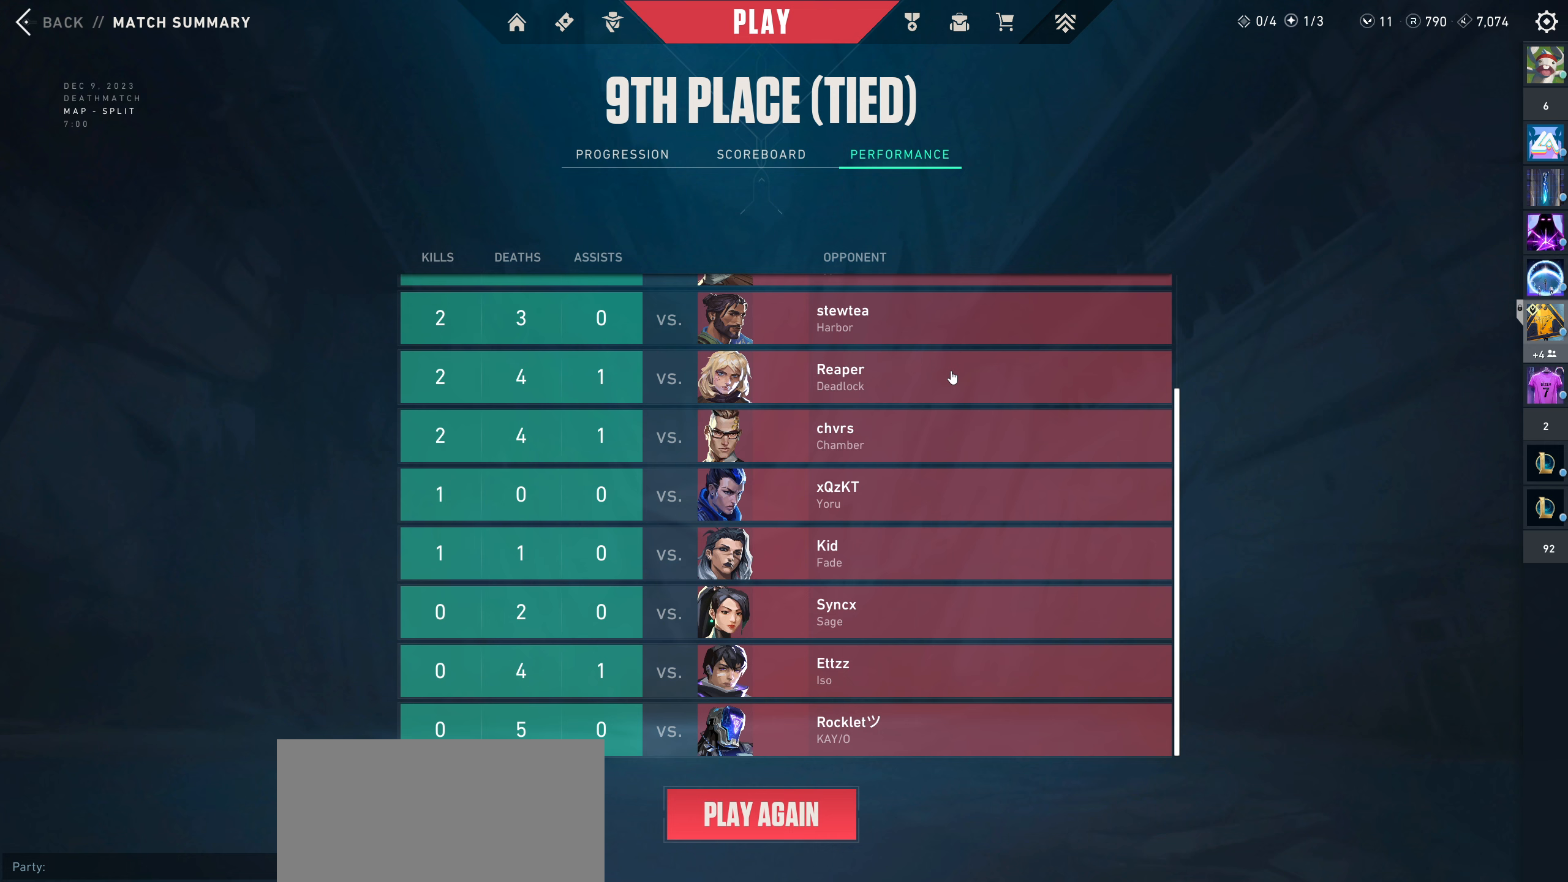
{"keys": [], "mouse": [], "events": []}
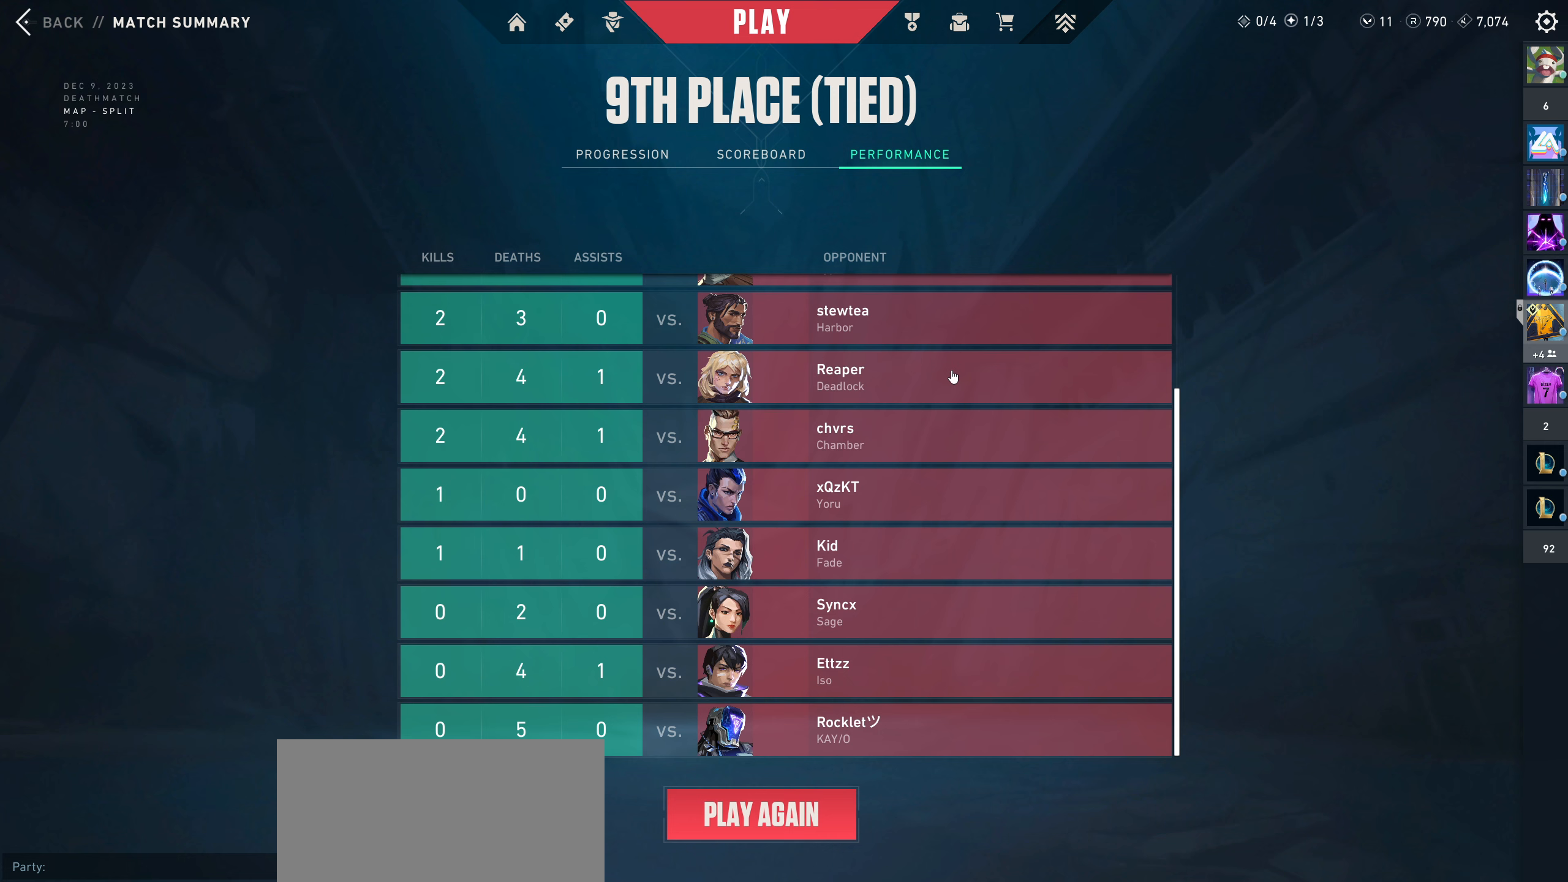
{"keys": [], "mouse": [], "events": []}
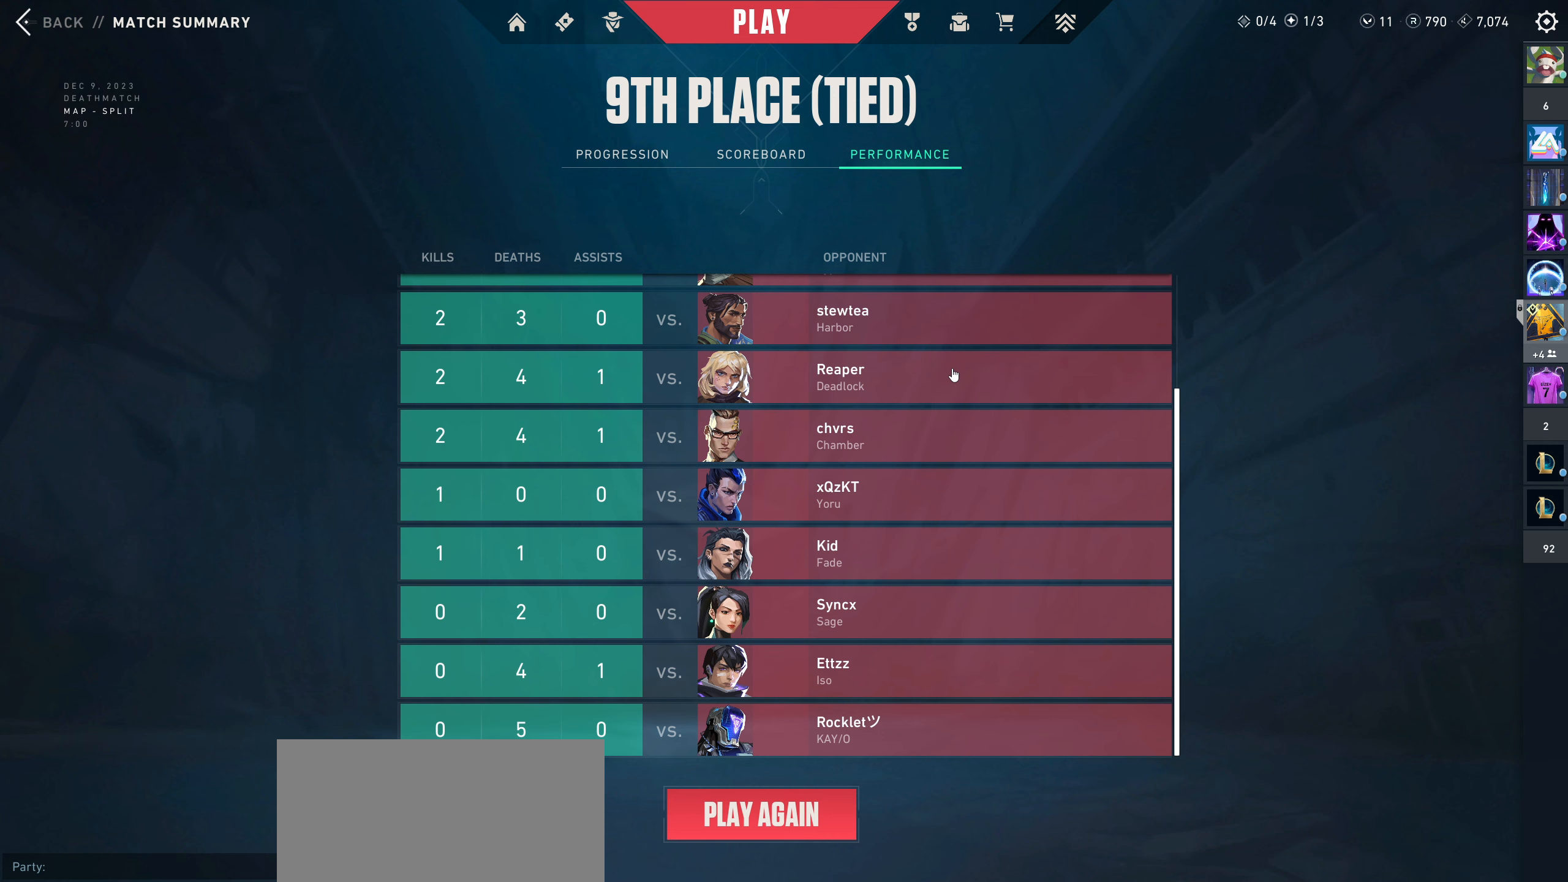
{"keys": [], "mouse": [], "events": []}
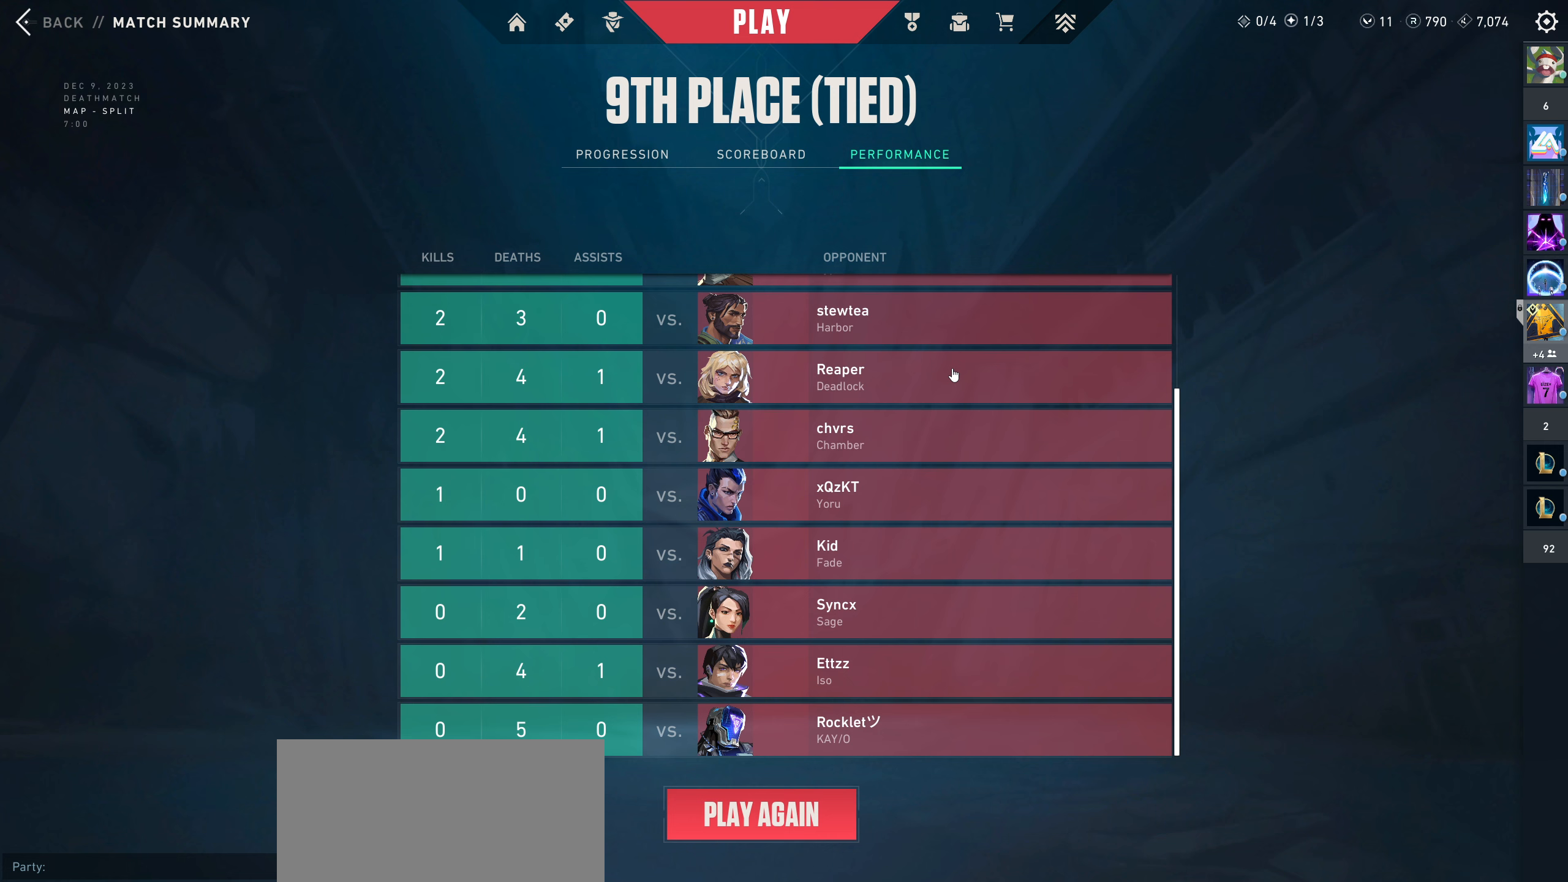
{"keys": [], "mouse": ["wheel"], "events": [[500, "mouse_wheel", "down"]]}
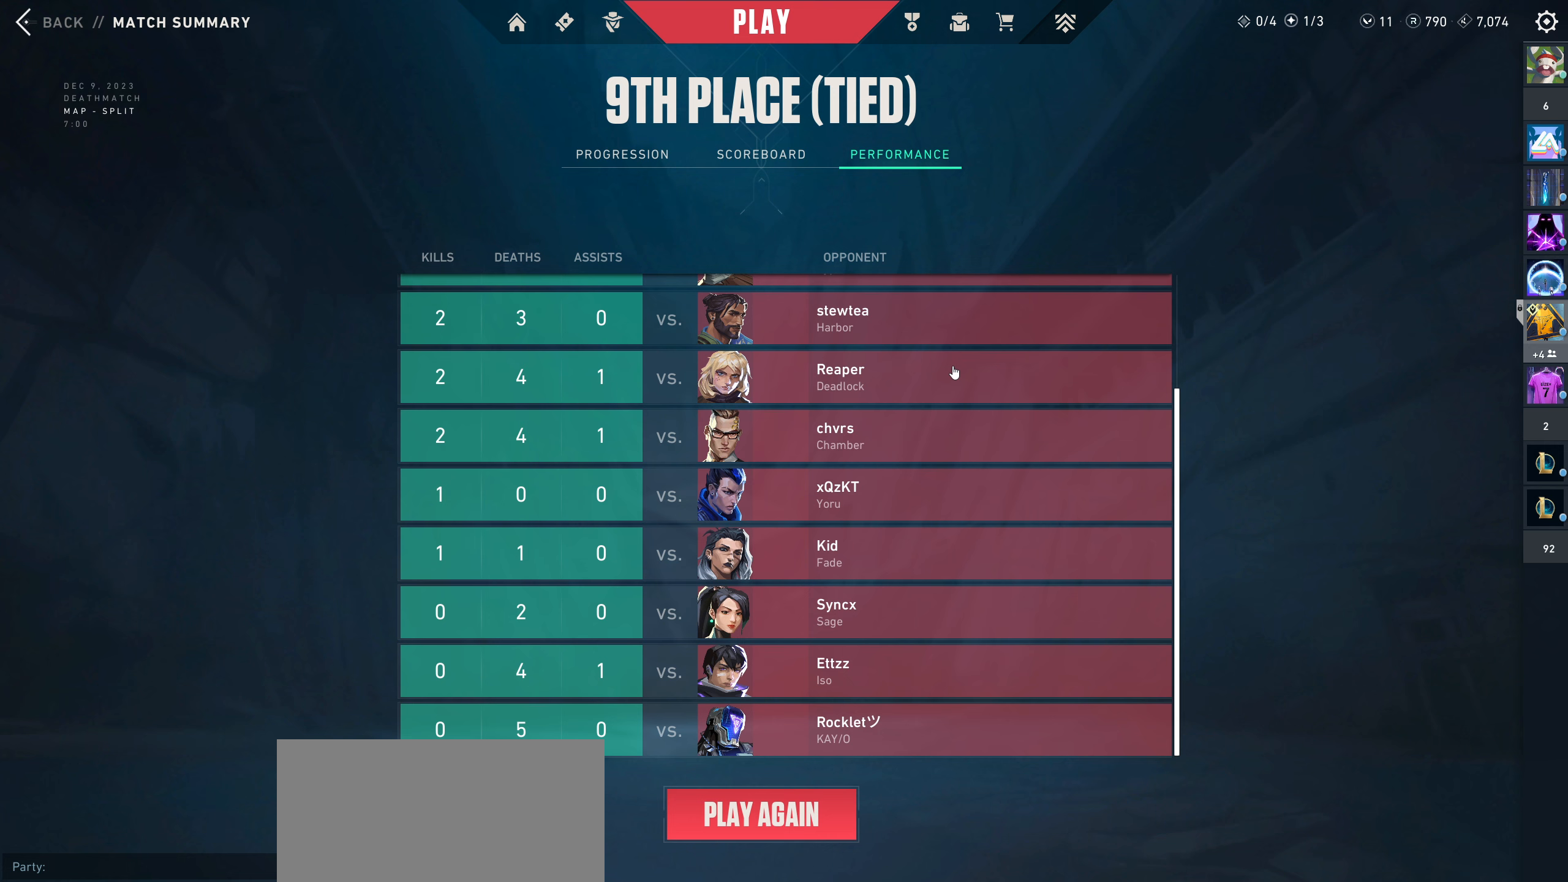
{"keys": [], "mouse": [], "events": [[383, "mouse_wheel", "up"]]}
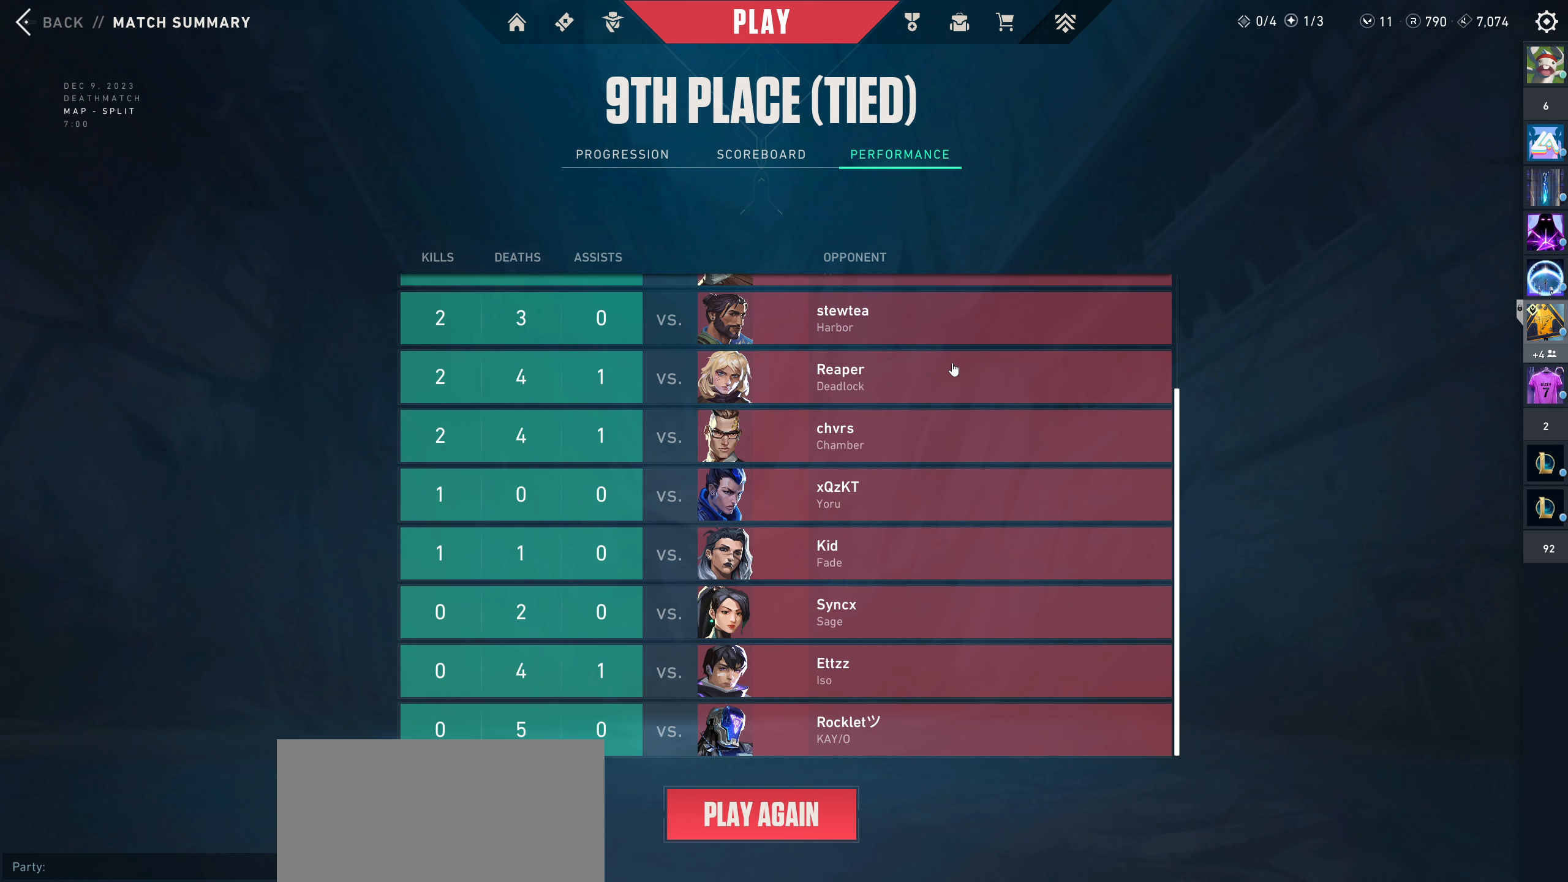
{"keys": [], "mouse": ["wheel"], "events": [[466, "mouse_wheel", "down"]]}
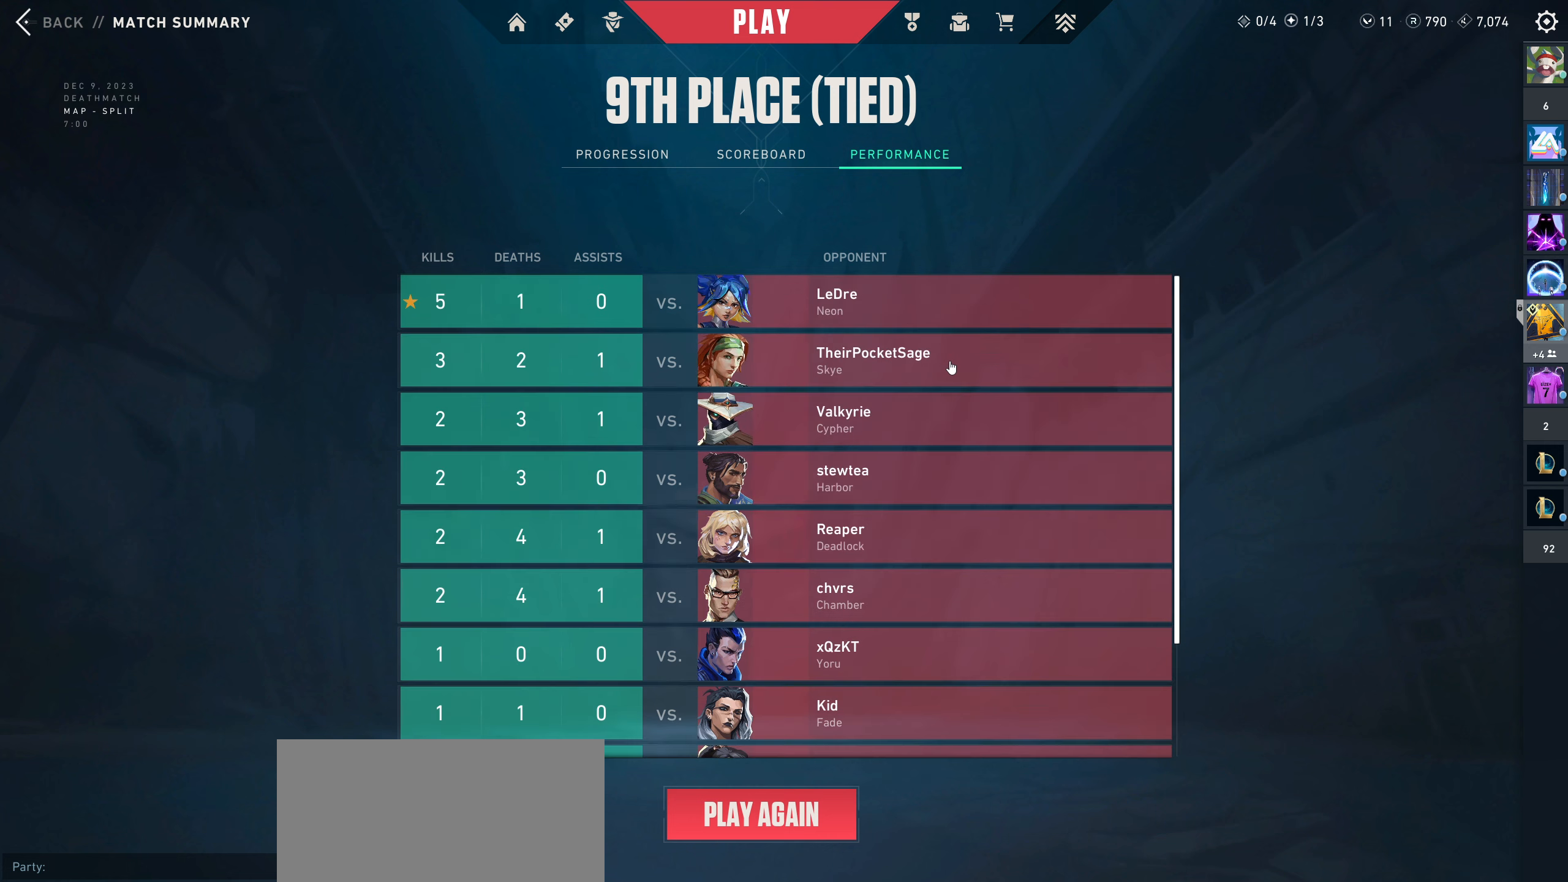
{"keys": [], "mouse": [], "events": [[216, "mouse_wheel", "up"]]}
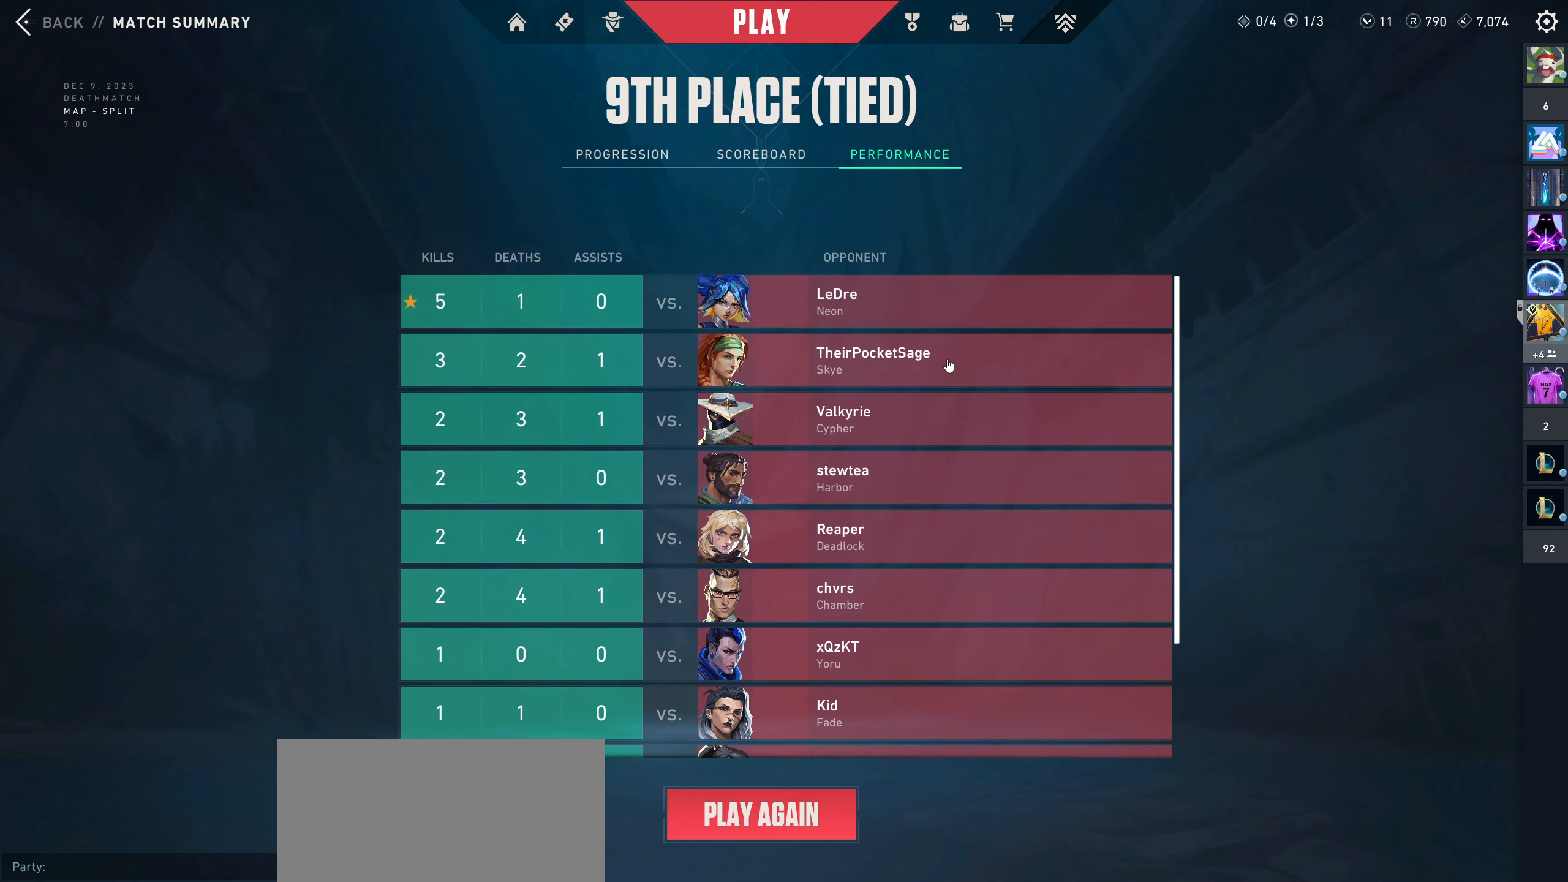
{"keys": [], "mouse": [], "events": []}
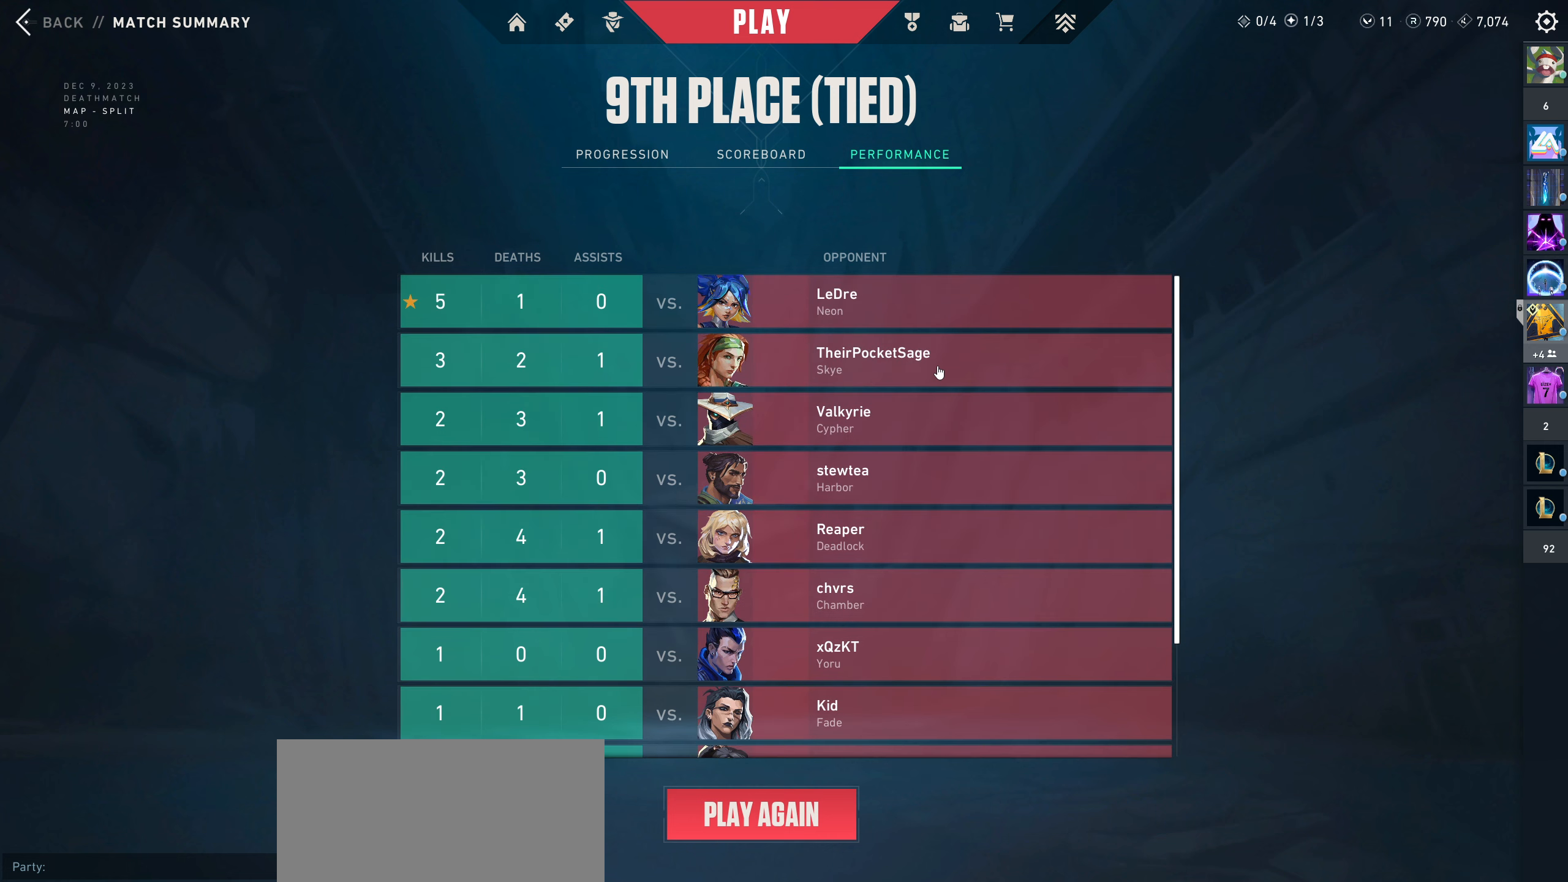
{"keys": [], "mouse": [], "events": []}
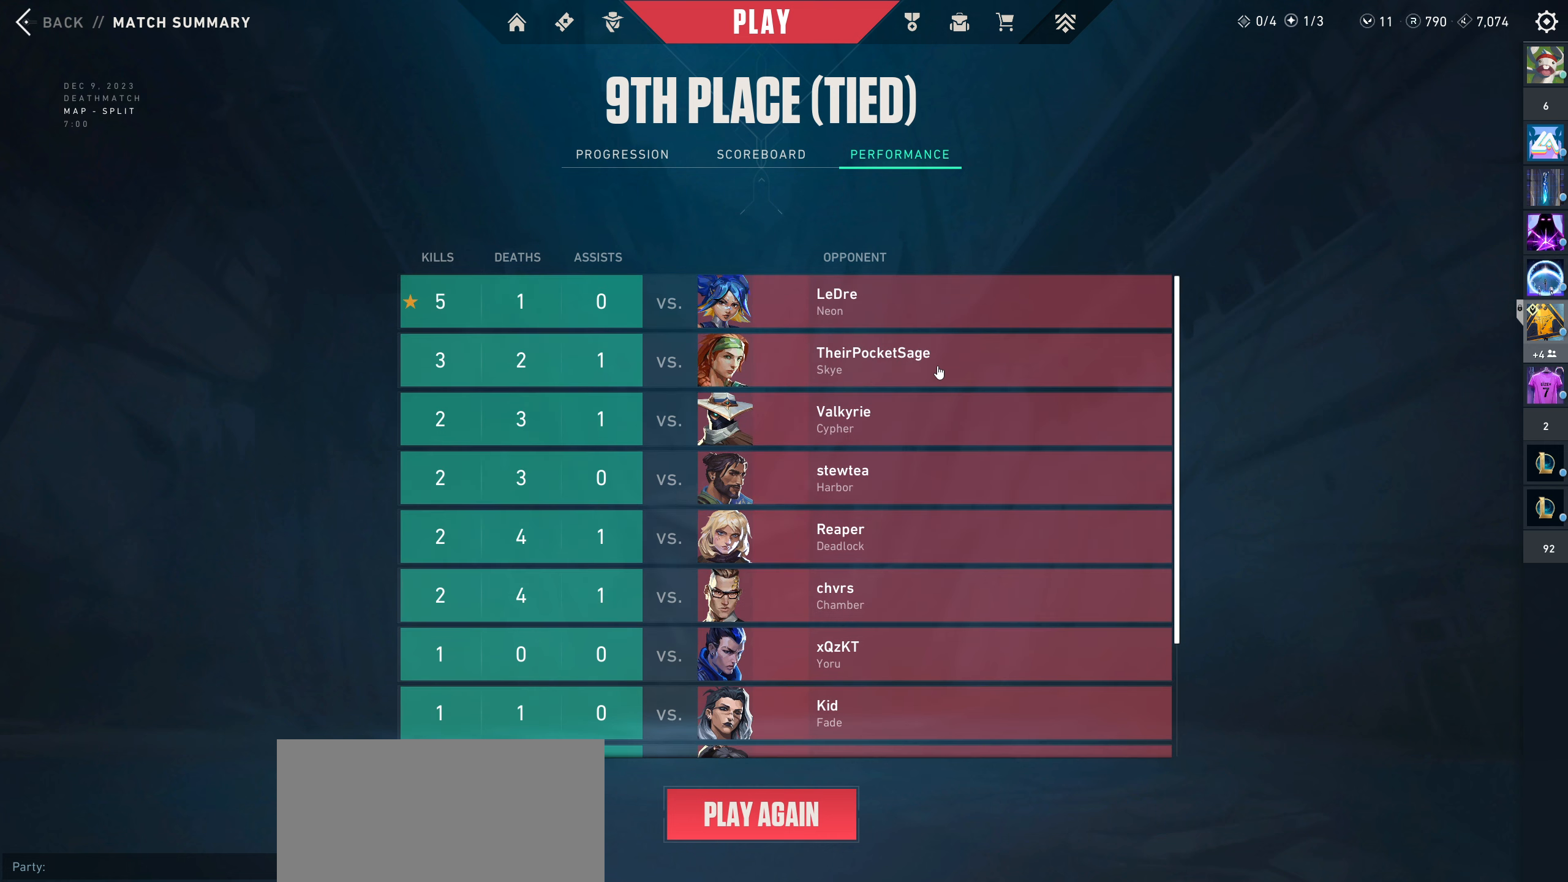
{"keys": [], "mouse": [], "events": []}
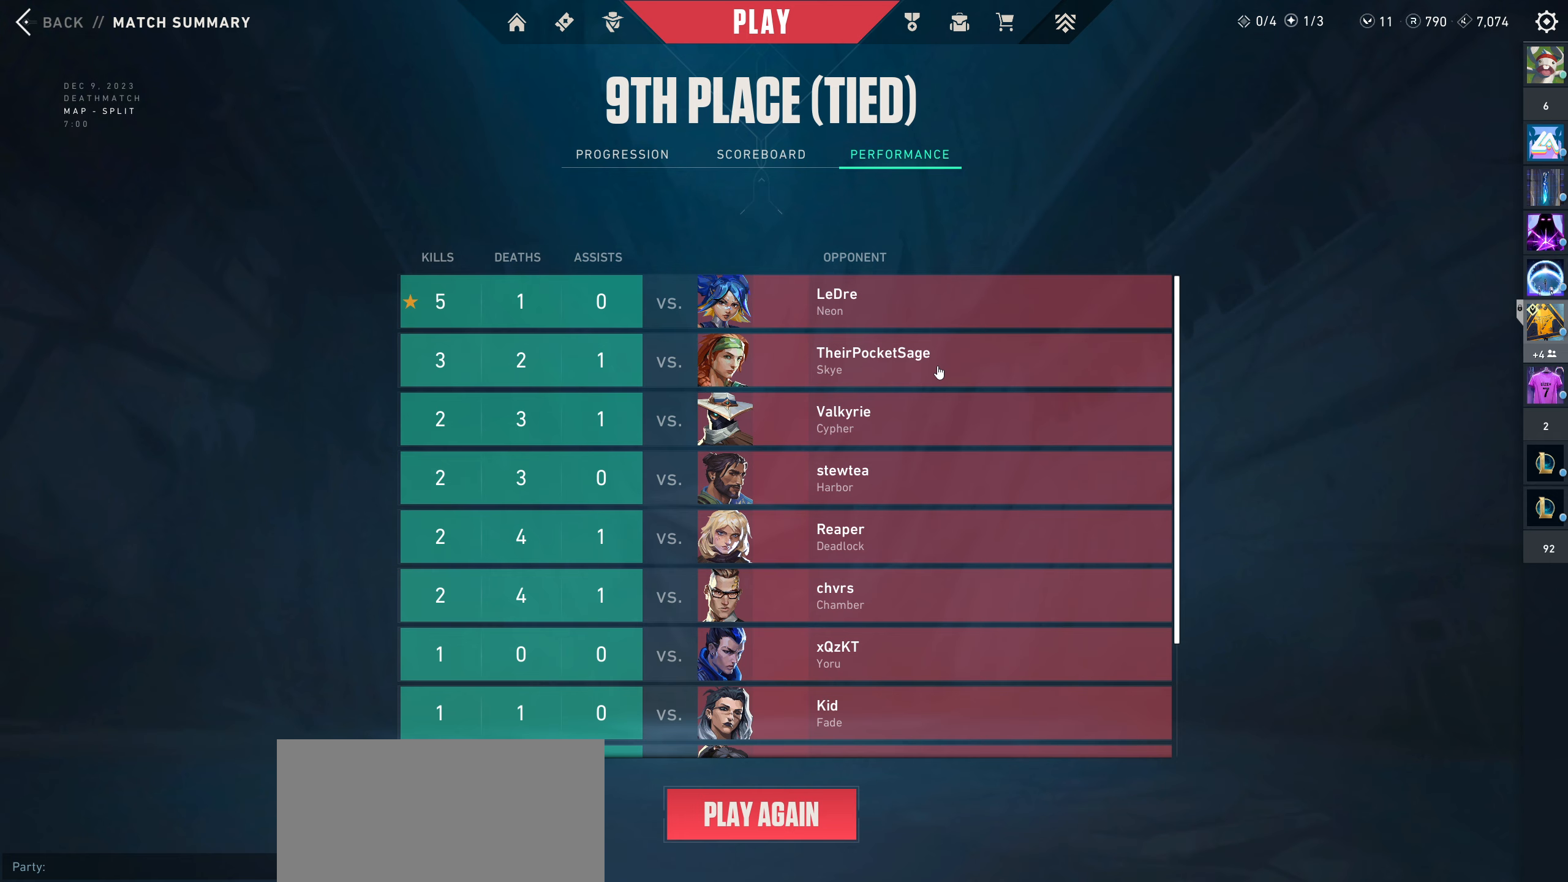
{"keys": [], "mouse": [], "events": []}
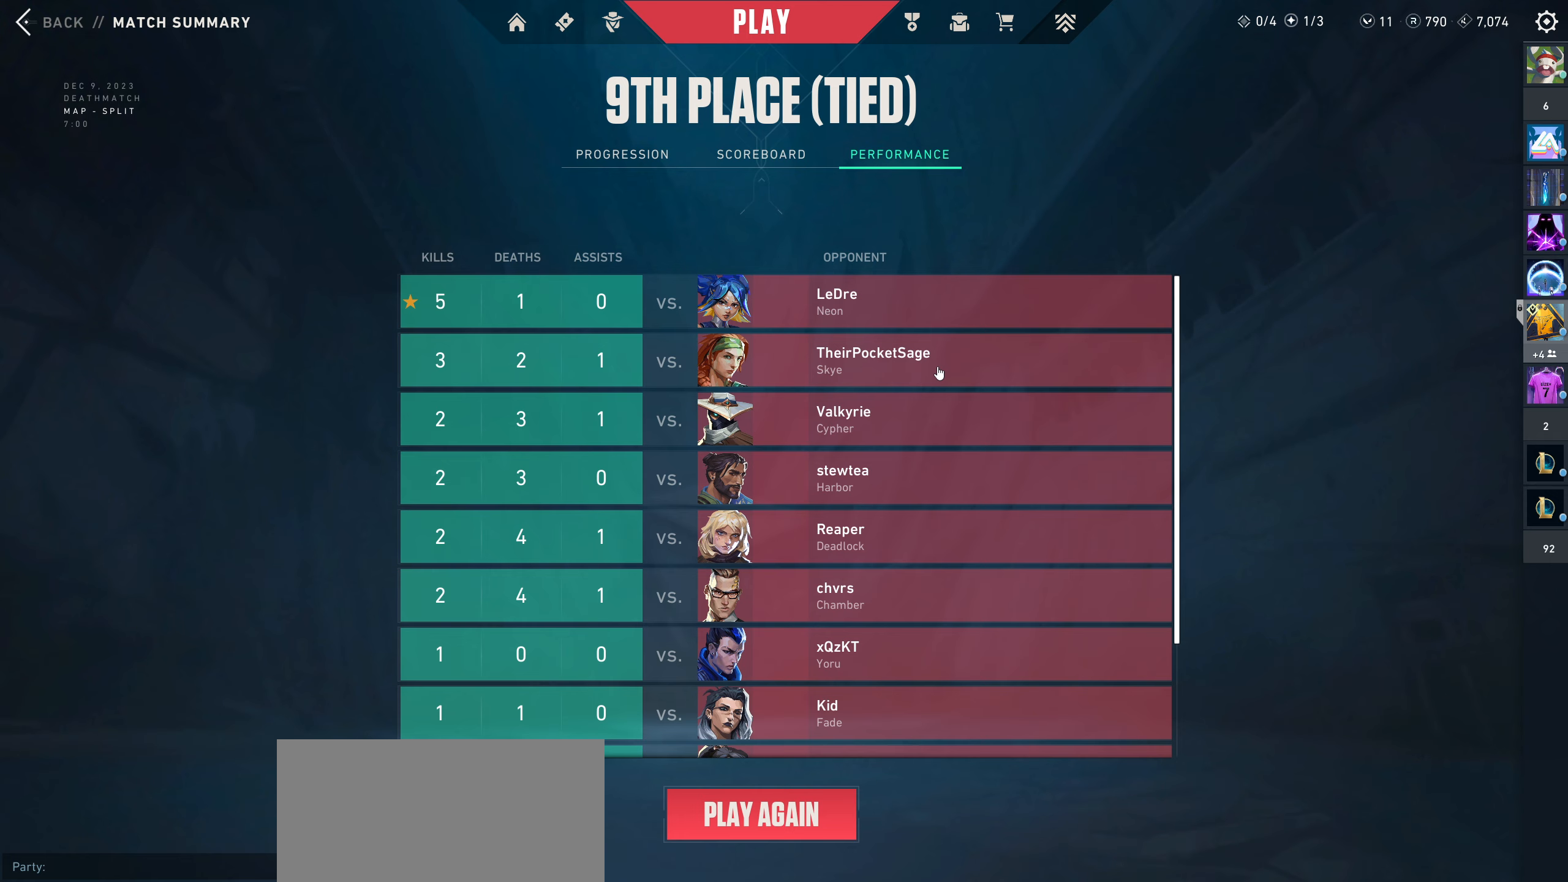
{"keys": ["ctrl"], "mouse": [], "events": [[150, "ctrl", "down"]]}